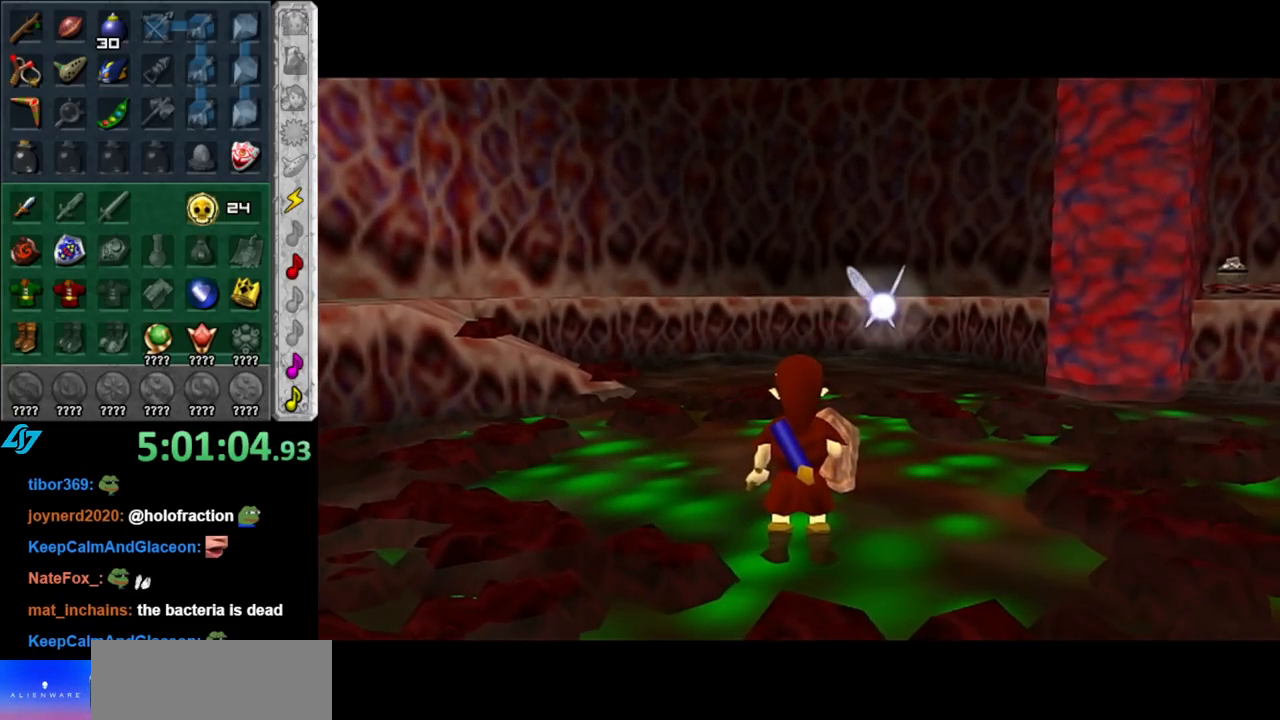
Gameplay with a controller (Nintendo layout); each line is a JSON object with the inputs held at the frame after it. "events" lists button and stick changes between this image and that frame as [ms after this image, input, new state], when the widget could be followed in between. Not read: L3 R3.
{"buttons": [], "left_stick": "up", "right_stick": "center", "events": [[250, "left_stick", "up"]]}
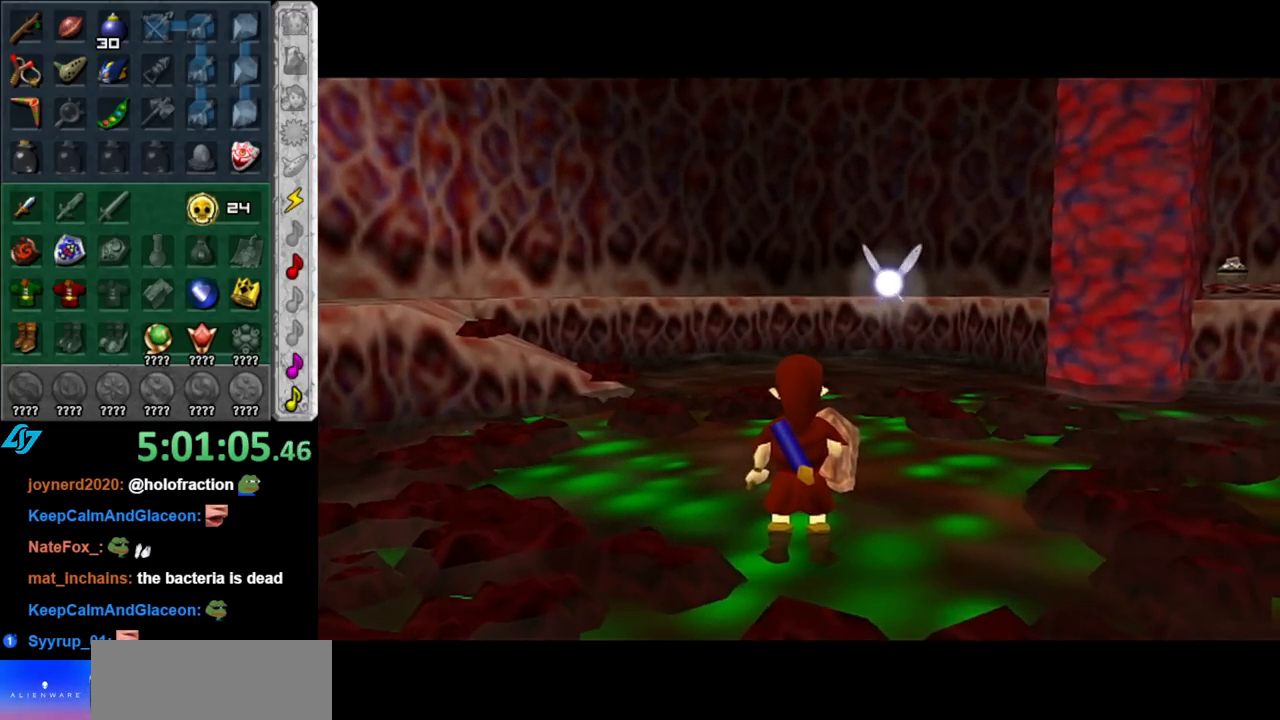
{"buttons": [], "left_stick": "up", "right_stick": "center", "events": []}
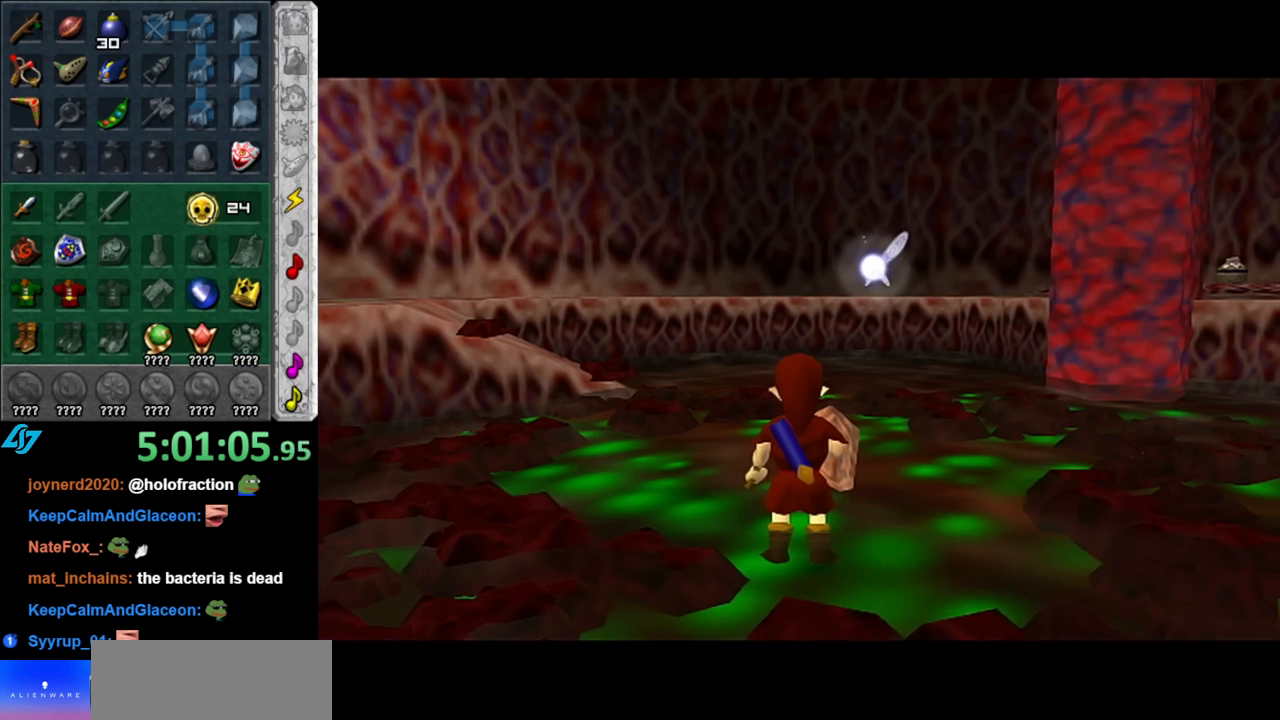
{"buttons": [], "left_stick": "up", "right_stick": "center", "events": []}
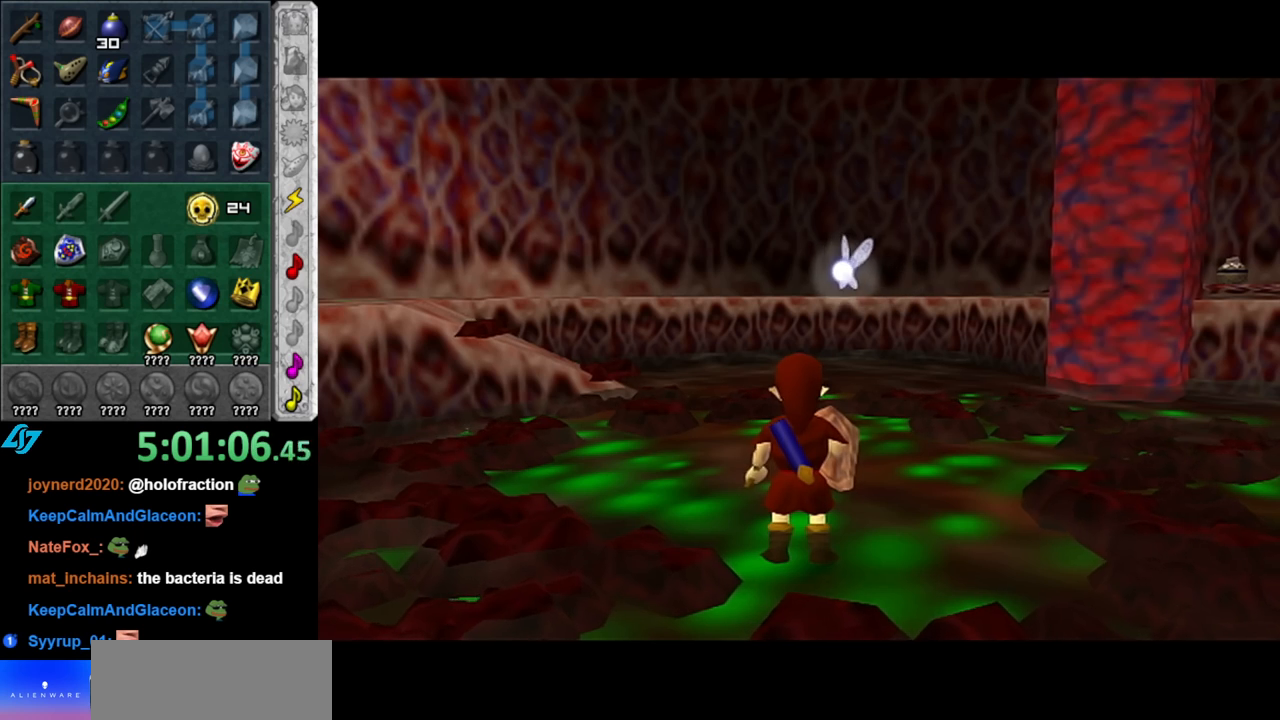
{"buttons": [], "left_stick": "up", "right_stick": "center", "events": []}
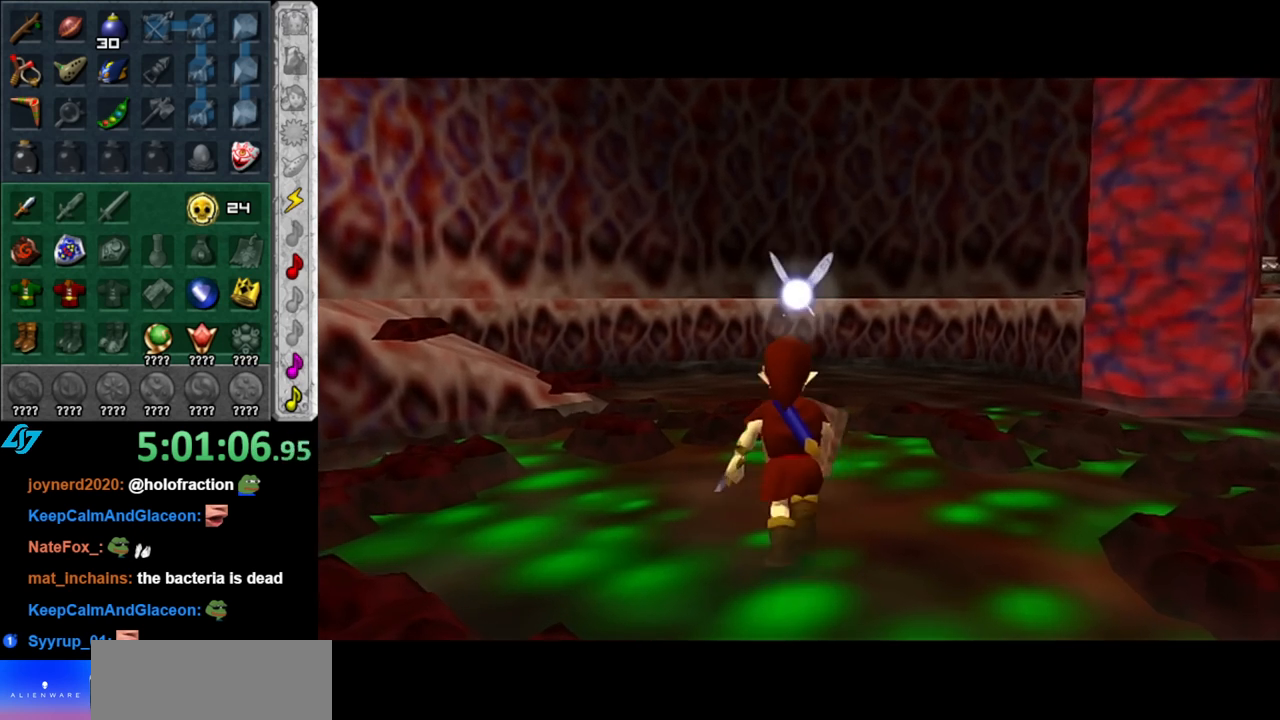
{"buttons": [], "left_stick": "center", "right_stick": "center", "events": [[283, "left_stick", "center"], [350, "B", "down"], [367, "A", "down"], [433, "A", "up"], [467, "B", "up"]]}
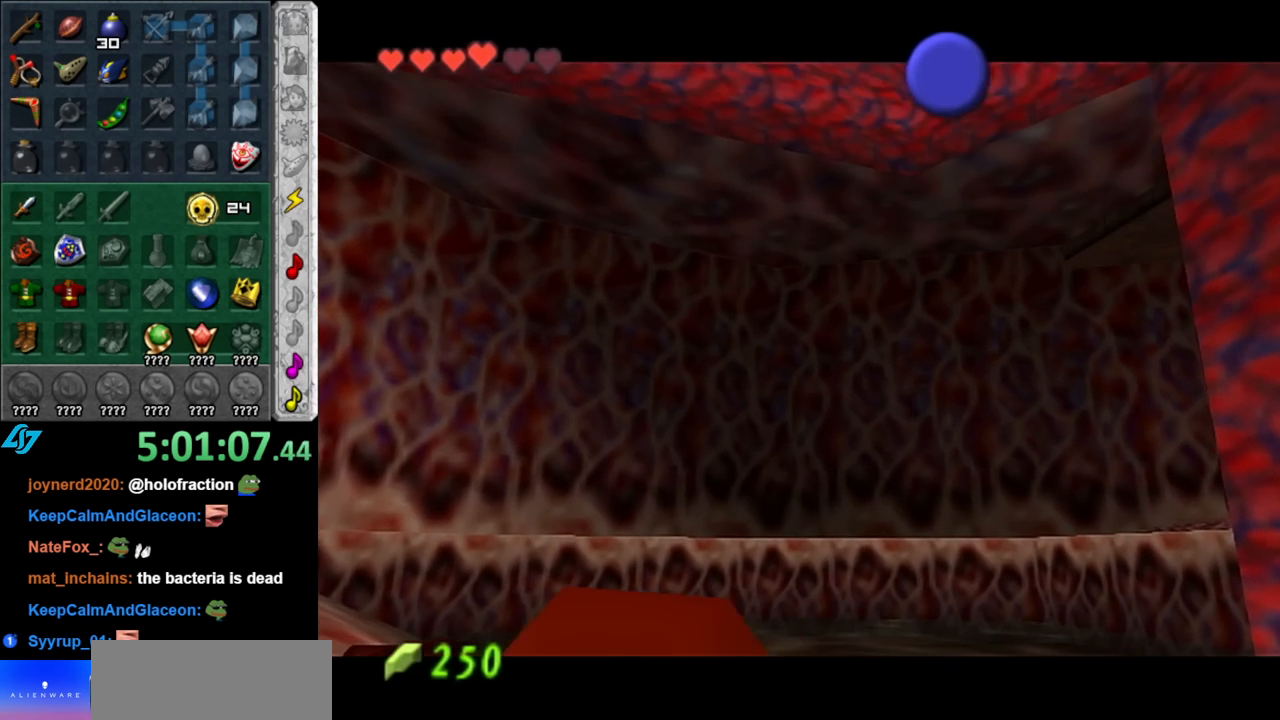
{"buttons": [], "left_stick": "up", "right_stick": "center", "events": [[67, "A", "down"], [67, "B", "down"], [117, "A", "up"], [117, "B", "up"], [217, "A", "down"], [217, "B", "down"], [217, "left_stick", "up"], [317, "A", "up"], [317, "B", "up"], [383, "A", "down"], [383, "B", "down"], [467, "A", "up"], [467, "B", "up"]]}
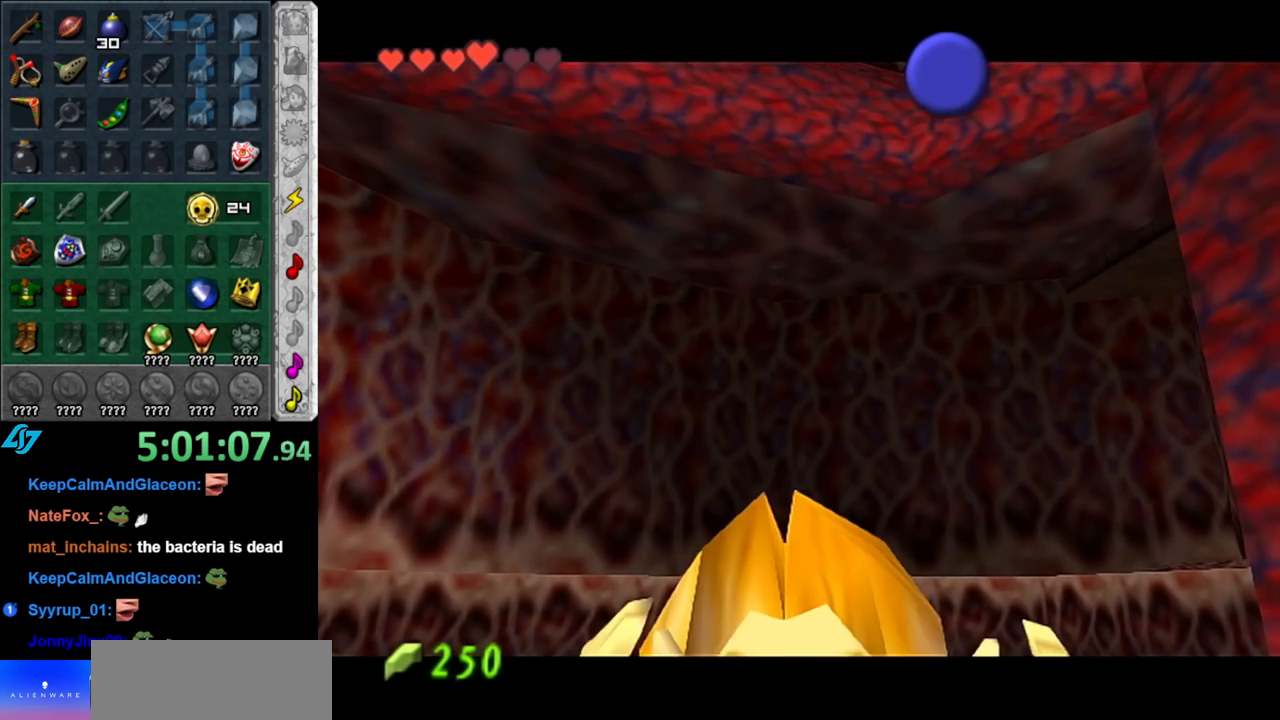
{"buttons": [], "left_stick": "up", "right_stick": "center", "events": [[67, "A", "down"], [67, "B", "down"], [150, "A", "up"], [150, "B", "up"], [217, "B", "down"], [250, "A", "down"], [317, "A", "up"], [317, "B", "up"]]}
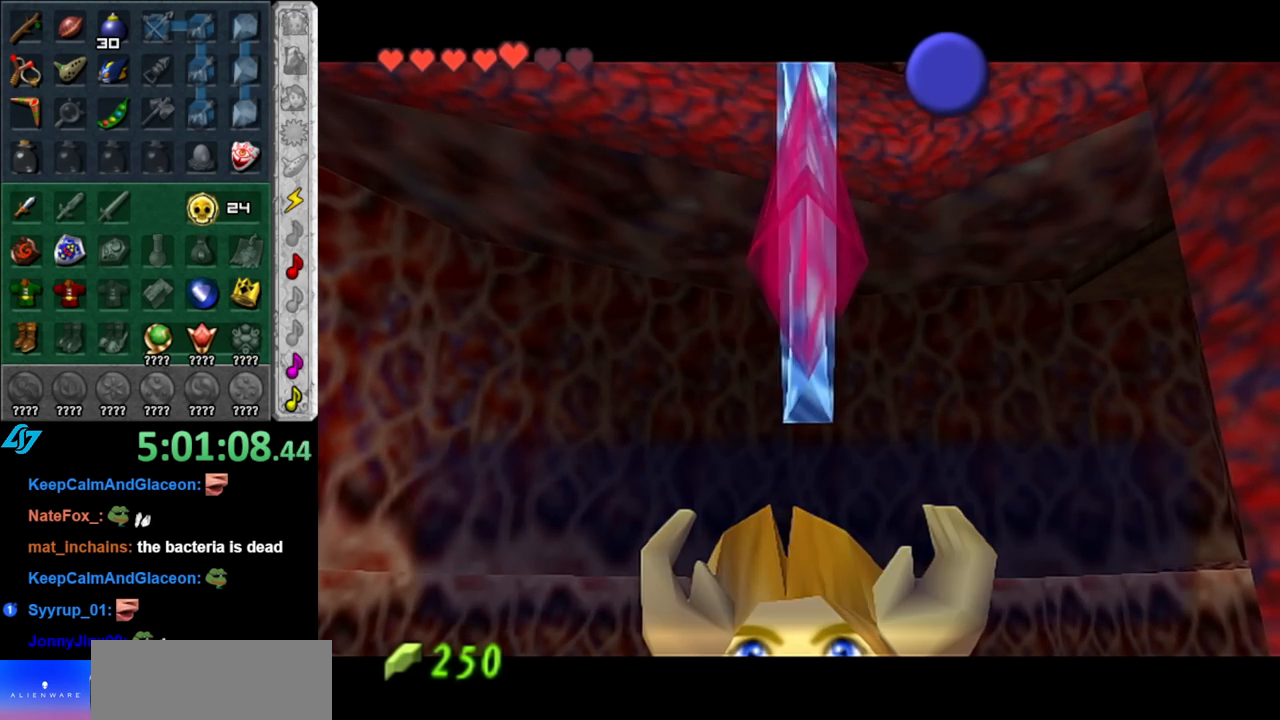
{"buttons": [], "left_stick": "up", "right_stick": "center", "events": [[183, "B", "down"], [317, "B", "up"], [367, "A", "down"], [500, "A", "up"]]}
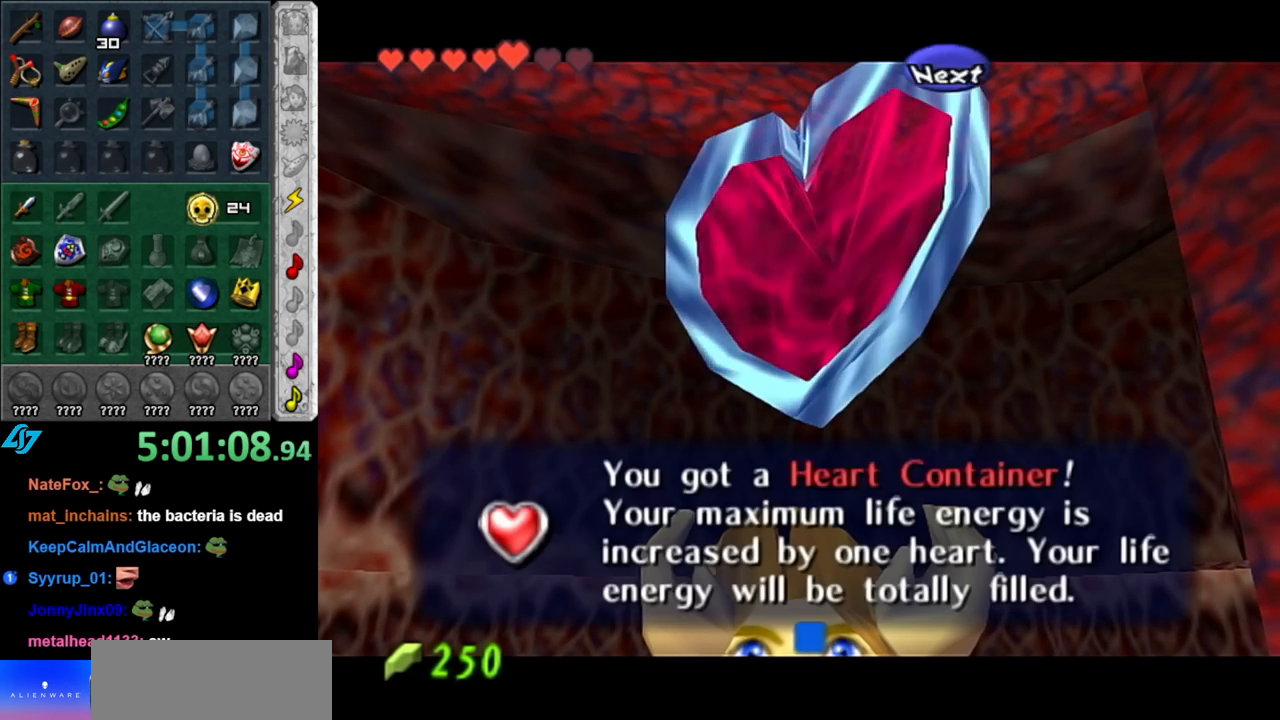
{"buttons": [], "left_stick": "up", "right_stick": "center", "events": []}
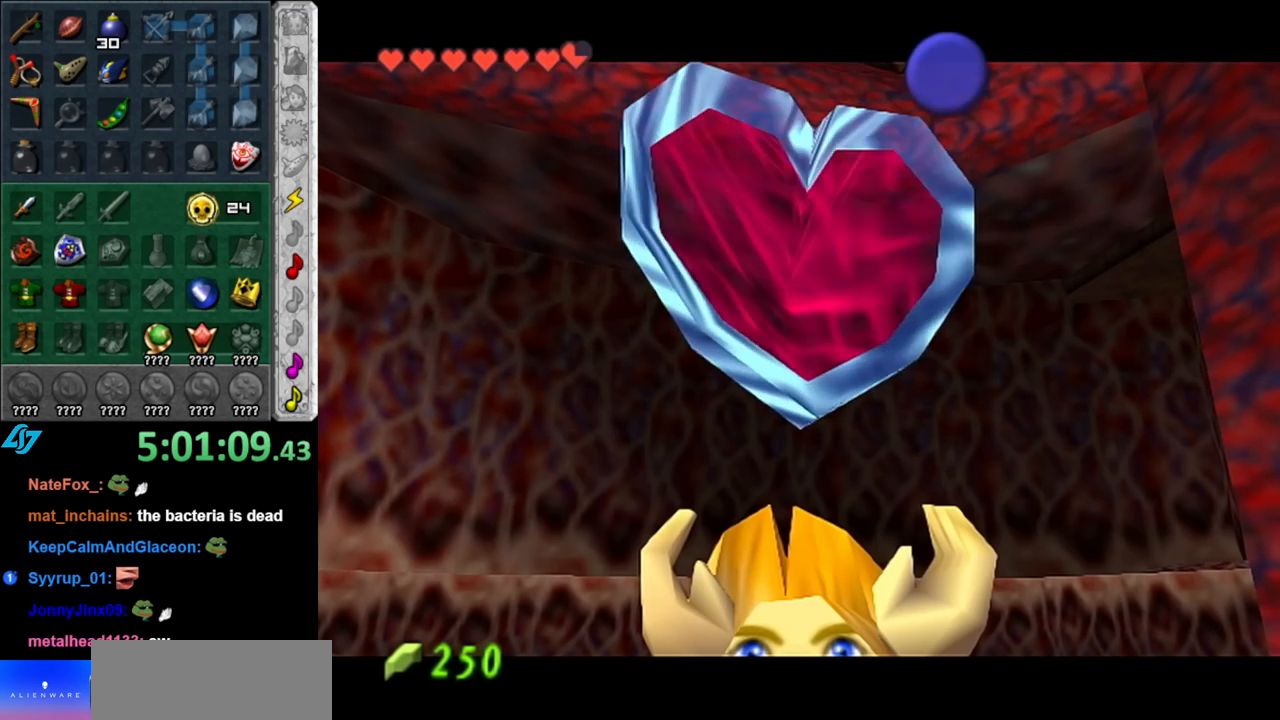
{"buttons": [], "left_stick": "up", "right_stick": "center", "events": [[283, "A", "down"], [433, "A", "up"]]}
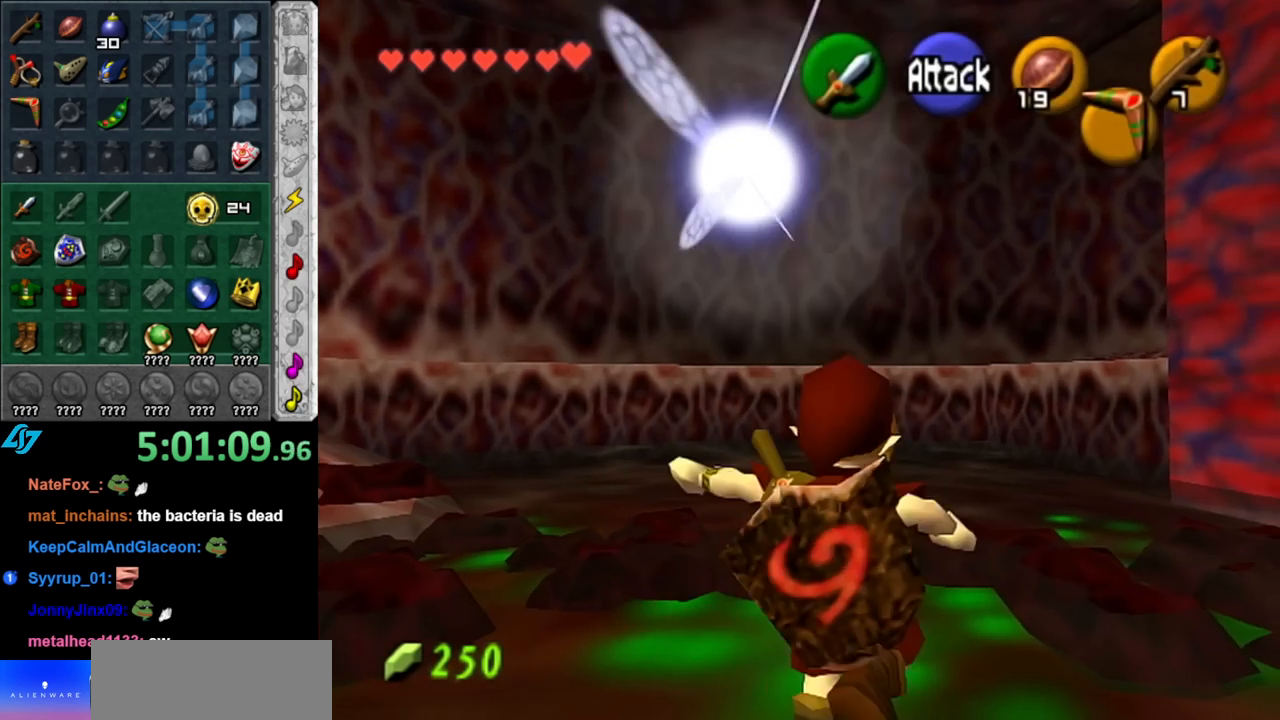
{"buttons": [], "left_stick": "up", "right_stick": "center", "events": []}
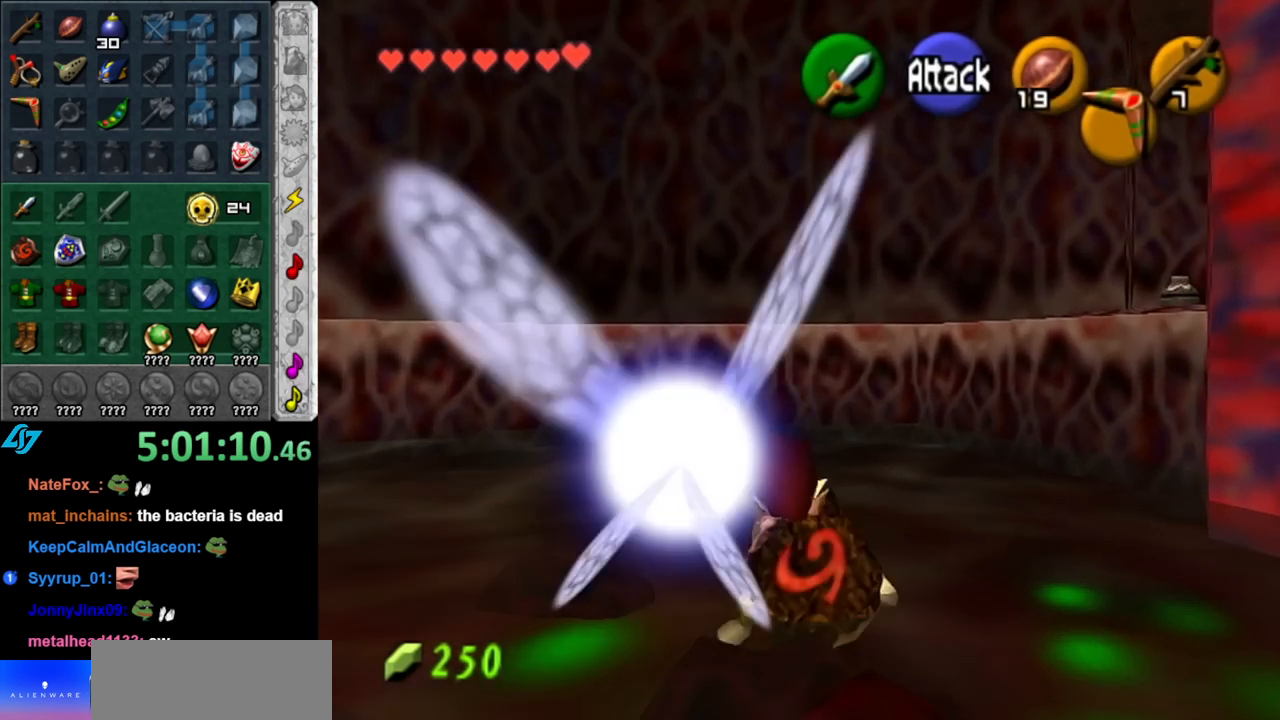
{"buttons": [], "left_stick": "up-right", "right_stick": "center", "events": [[33, "left_stick", "up-right"]]}
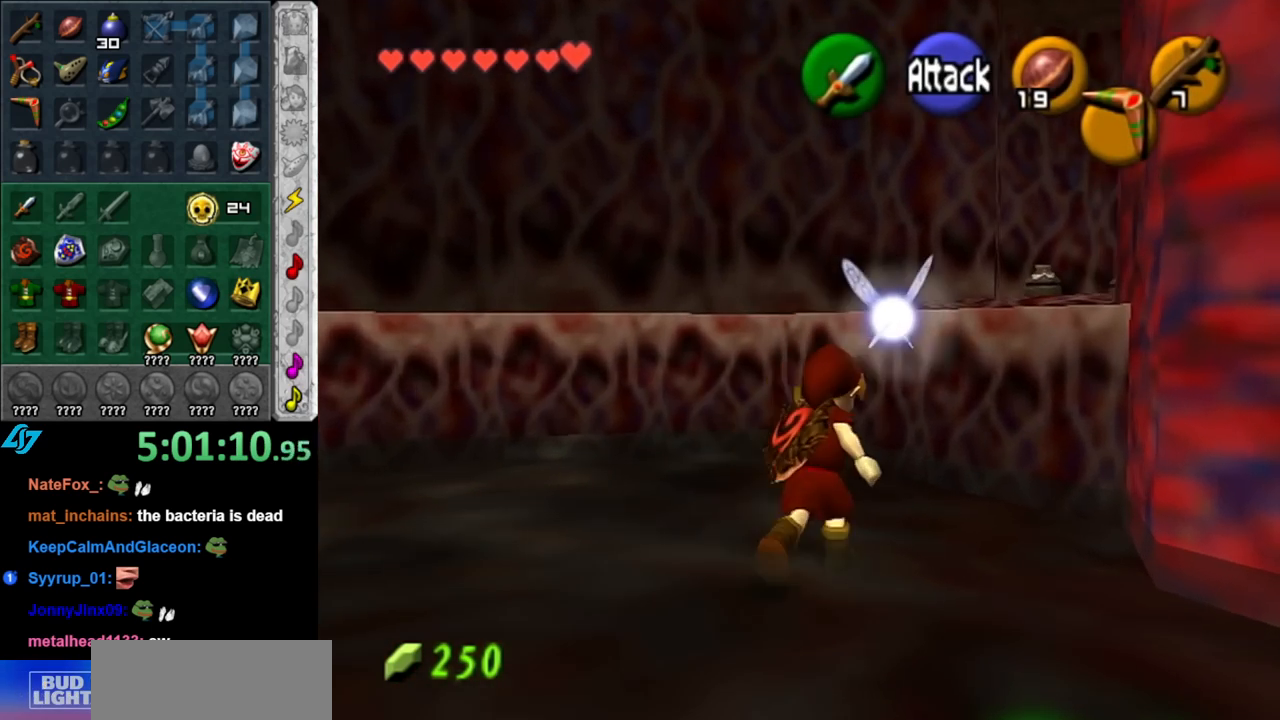
{"buttons": ["L1"], "left_stick": "up", "right_stick": "center", "events": [[183, "A", "down"], [333, "A", "up"], [400, "L1", "down"], [467, "left_stick", "up"]]}
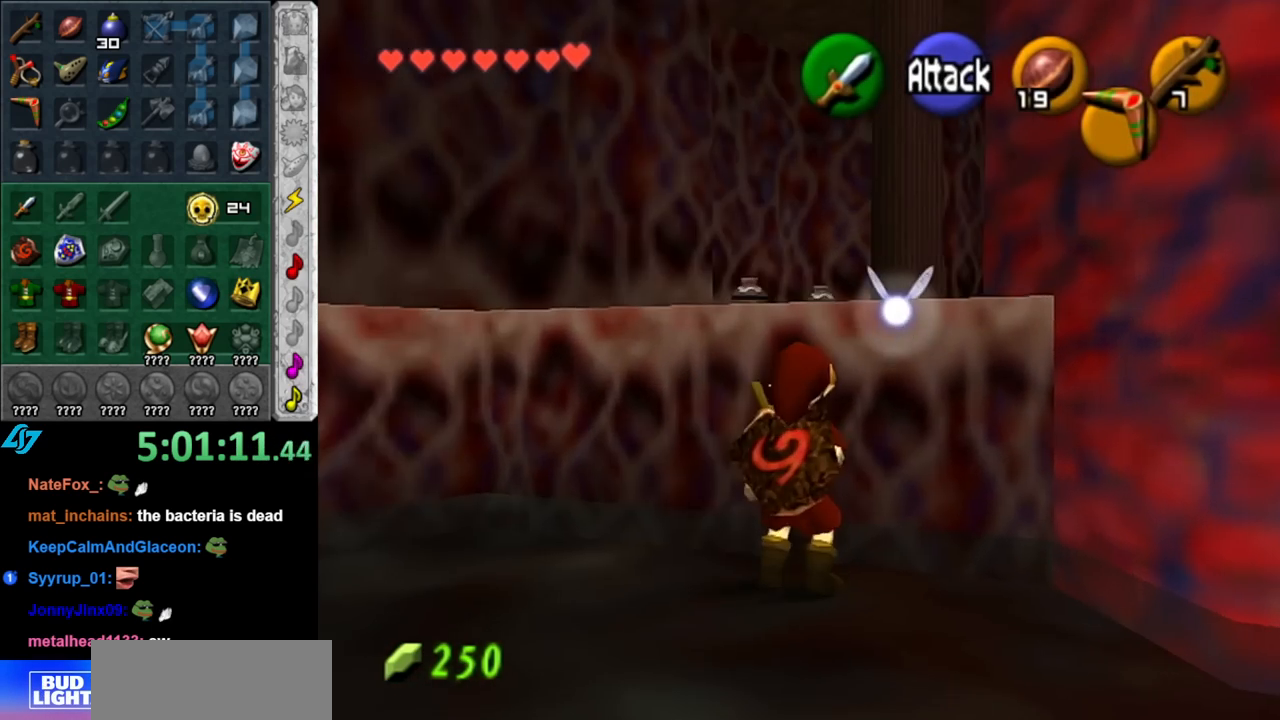
{"buttons": [], "left_stick": "up", "right_stick": "center", "events": [[433, "L1", "up"]]}
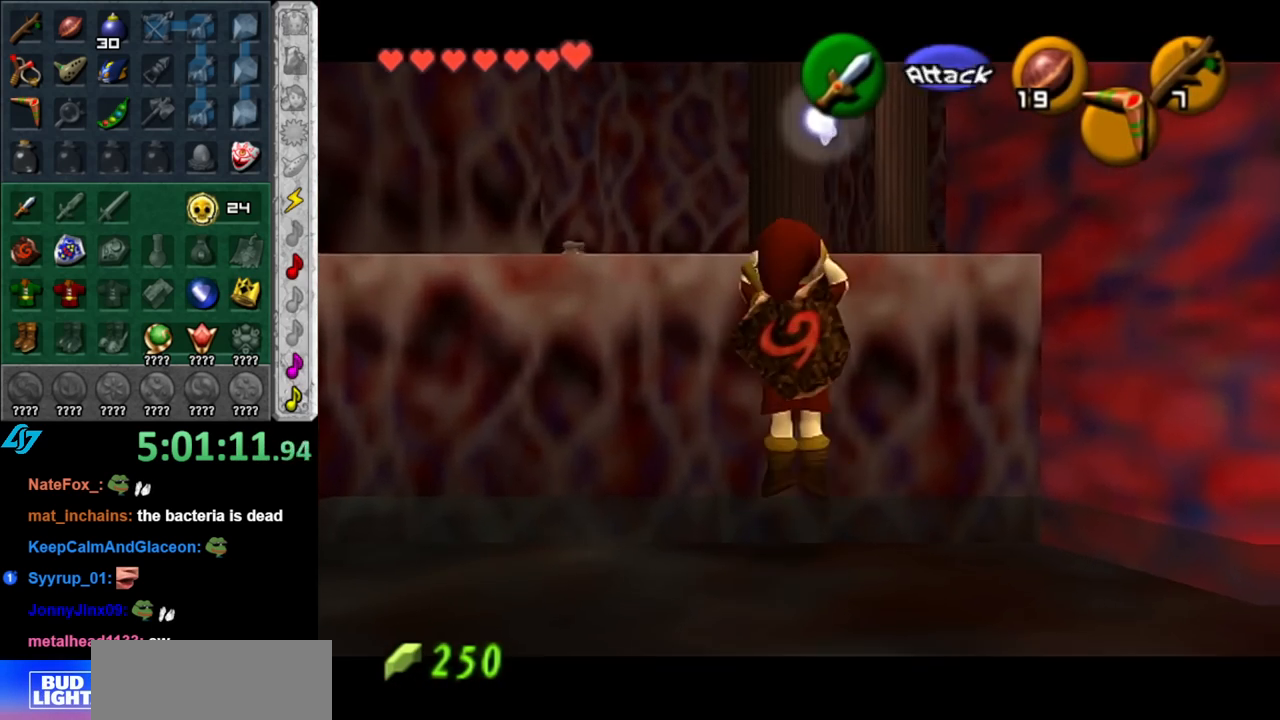
{"buttons": [], "left_stick": "up", "right_stick": "center", "events": []}
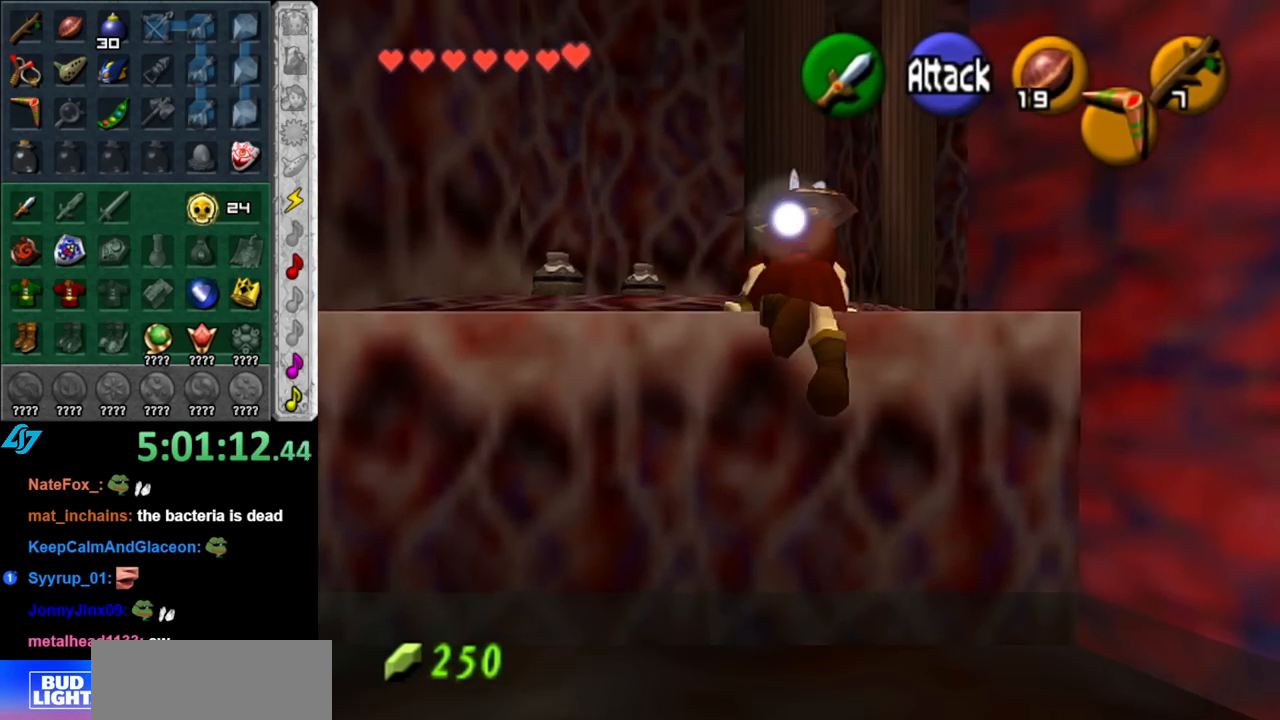
{"buttons": [], "left_stick": "up", "right_stick": "center", "events": []}
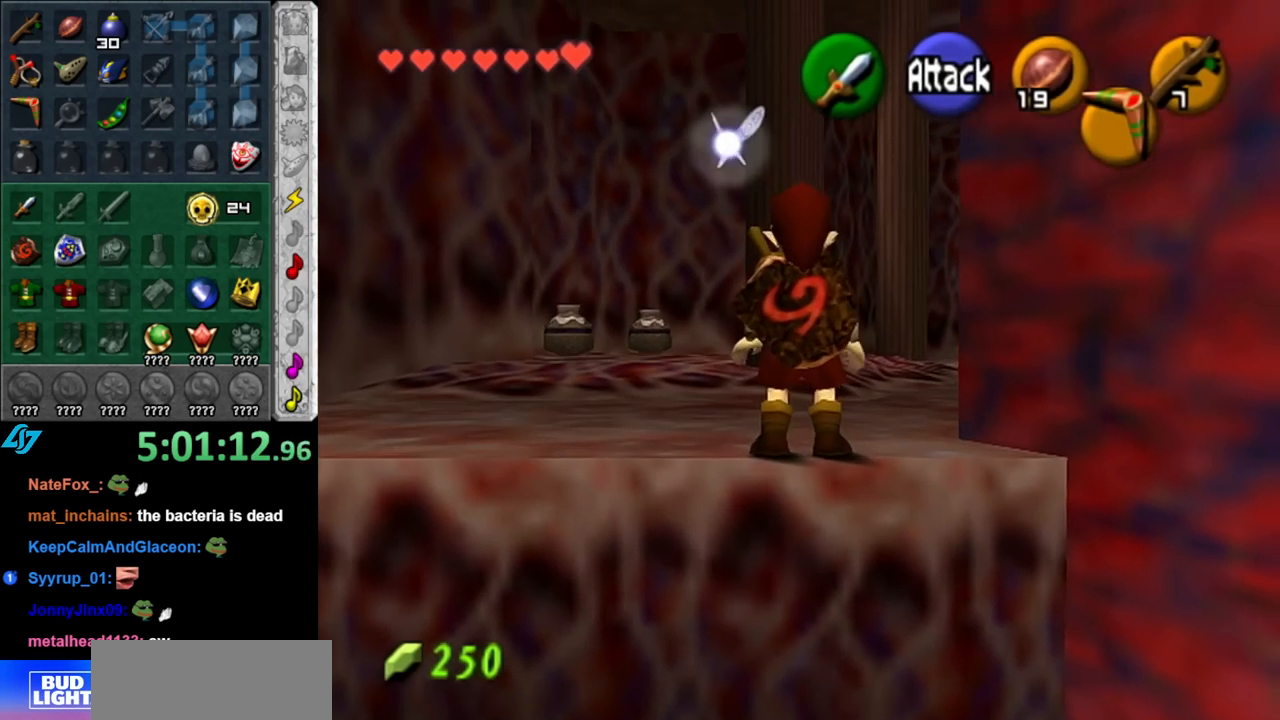
{"buttons": [], "left_stick": "up", "right_stick": "center", "events": [[67, "A", "down"], [217, "A", "up"]]}
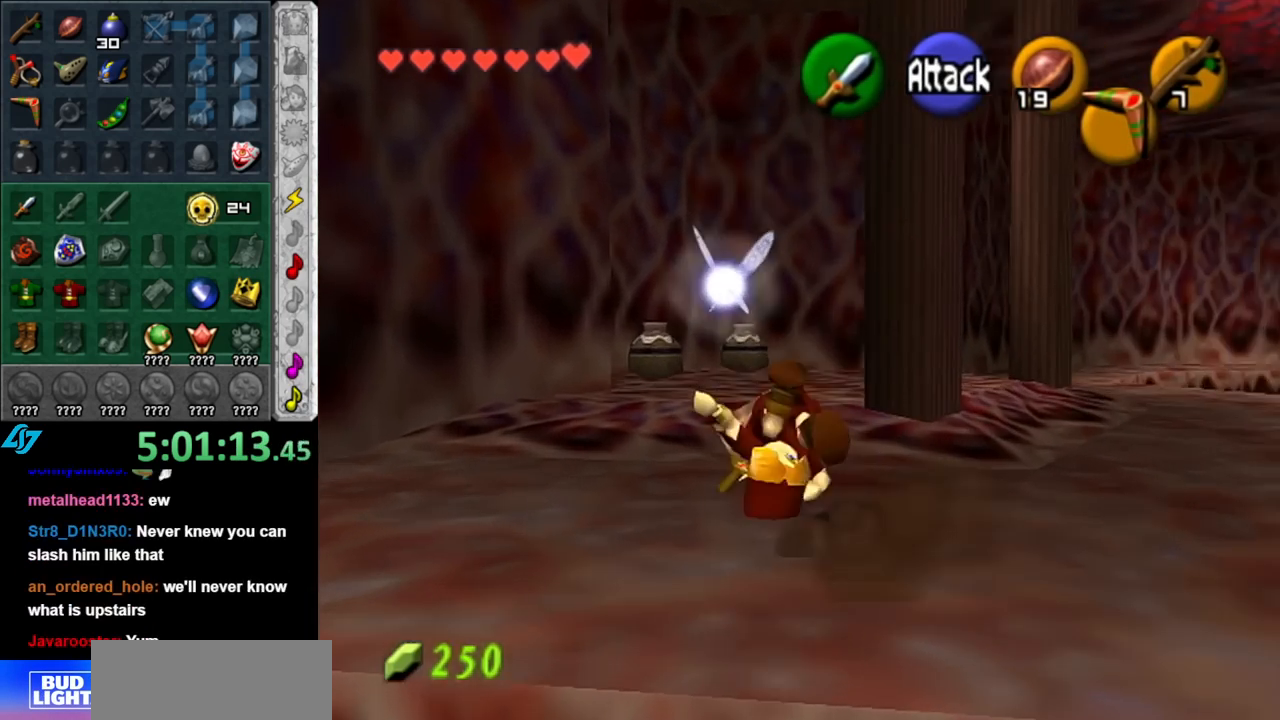
{"buttons": [], "left_stick": "up", "right_stick": "center", "events": []}
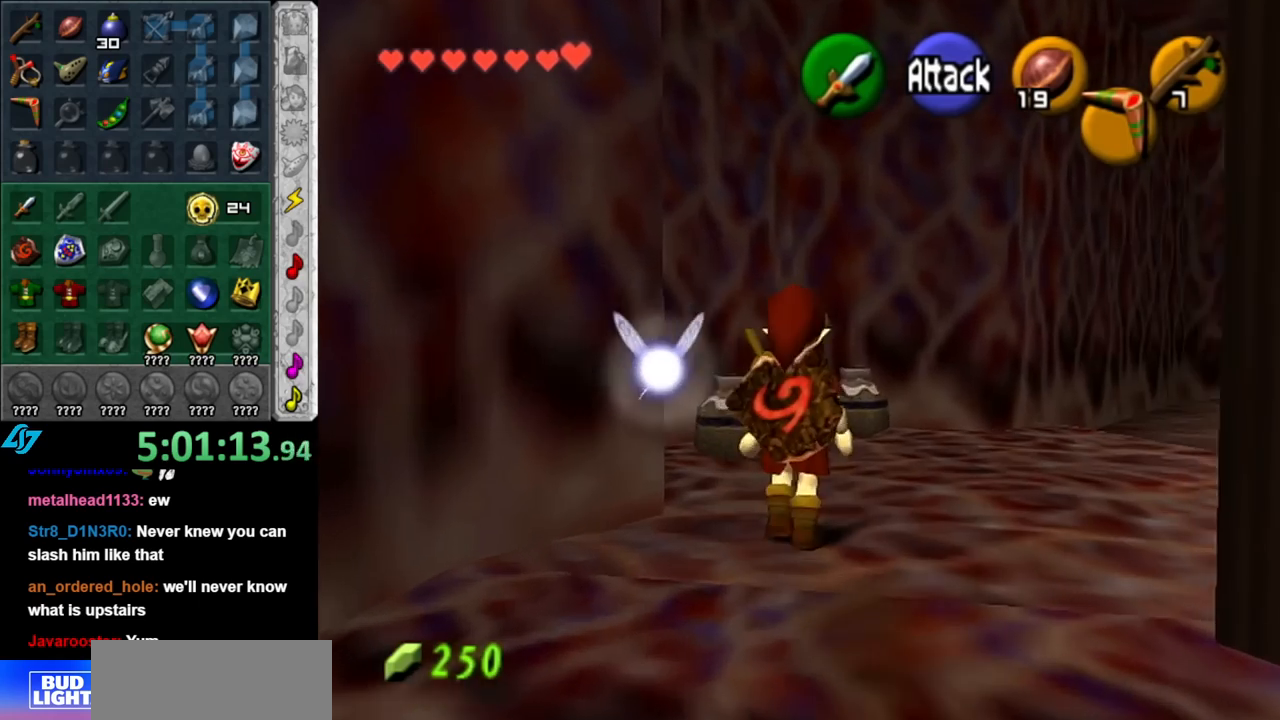
{"buttons": ["B"], "left_stick": "up-left", "right_stick": "center", "events": [[33, "left_stick", "up-right"], [317, "left_stick", "up-left"], [400, "B", "down"]]}
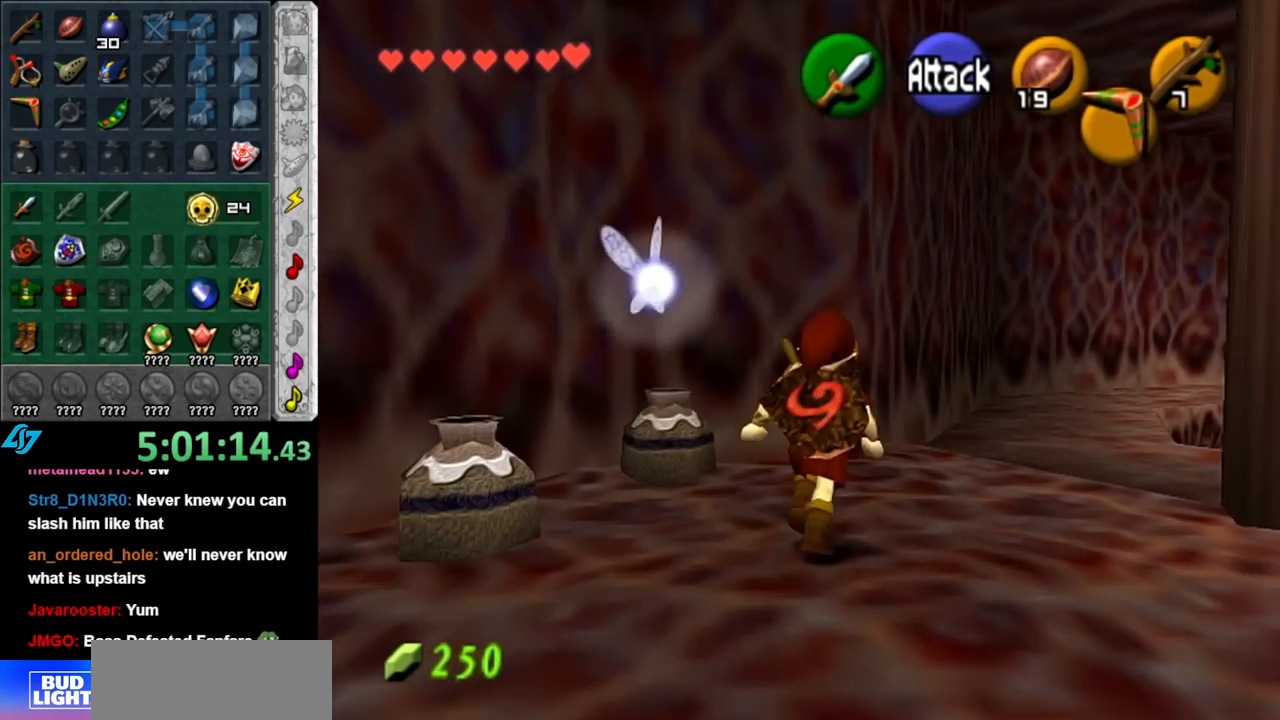
{"buttons": [], "left_stick": "down-left", "right_stick": "center", "events": [[33, "B", "up"], [100, "B", "down"], [117, "left_stick", "center"], [217, "B", "up"], [350, "left_stick", "down-left"]]}
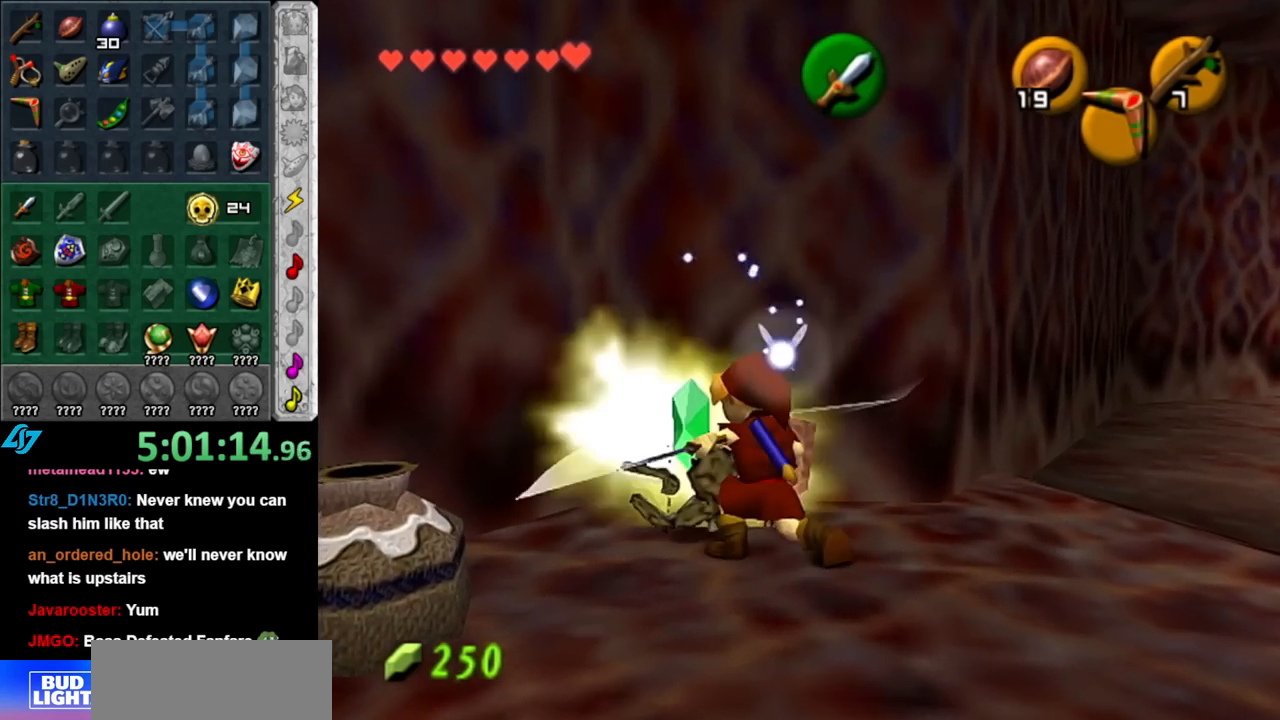
{"buttons": [], "left_stick": "right", "right_stick": "center", "events": [[67, "B", "down"], [183, "B", "up"], [317, "left_stick", "center"], [500, "left_stick", "right"]]}
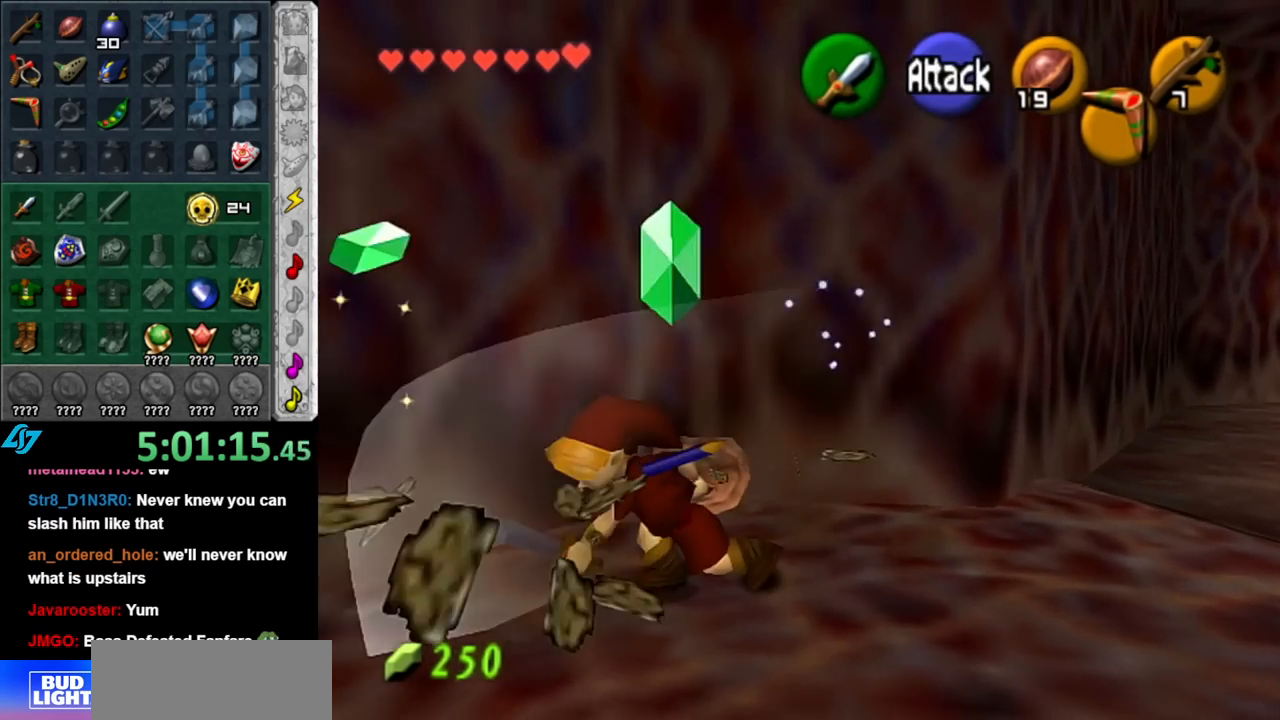
{"buttons": [], "left_stick": "up-right", "right_stick": "center", "events": [[433, "left_stick", "up-right"]]}
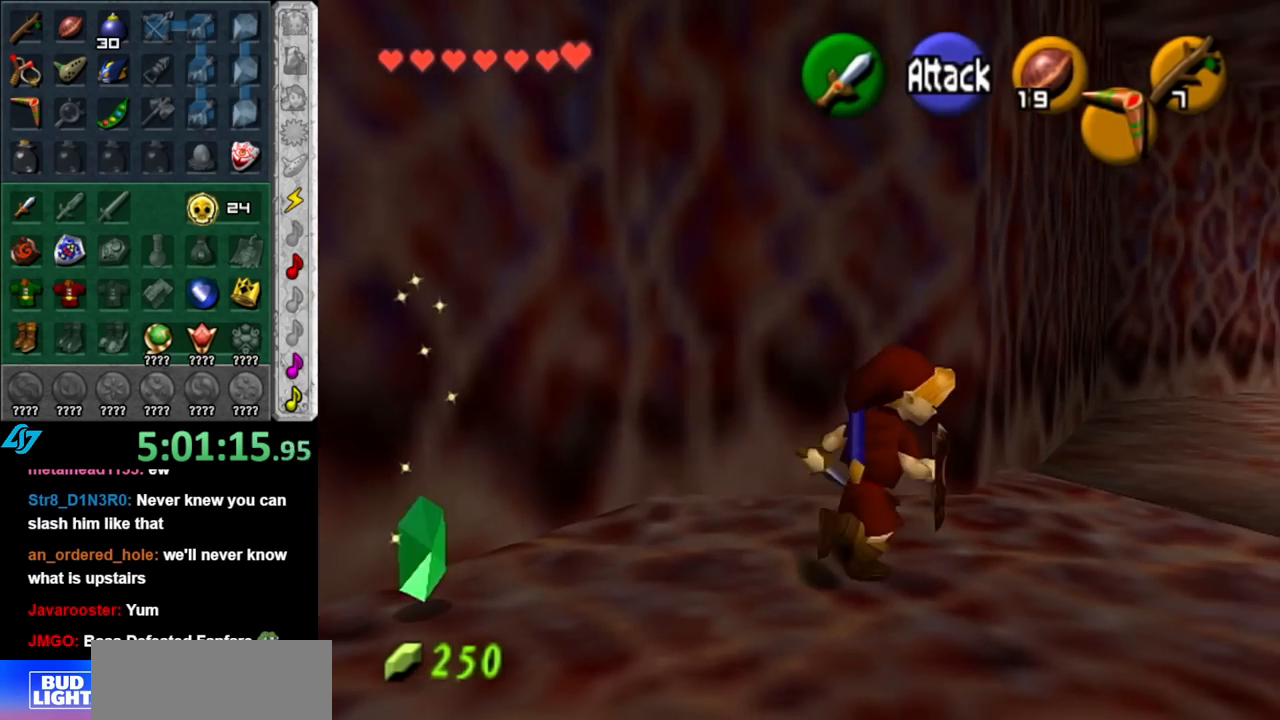
{"buttons": ["L1"], "left_stick": "up", "right_stick": "center", "events": [[250, "A", "down"], [400, "A", "up"], [400, "L1", "down"], [433, "left_stick", "up"]]}
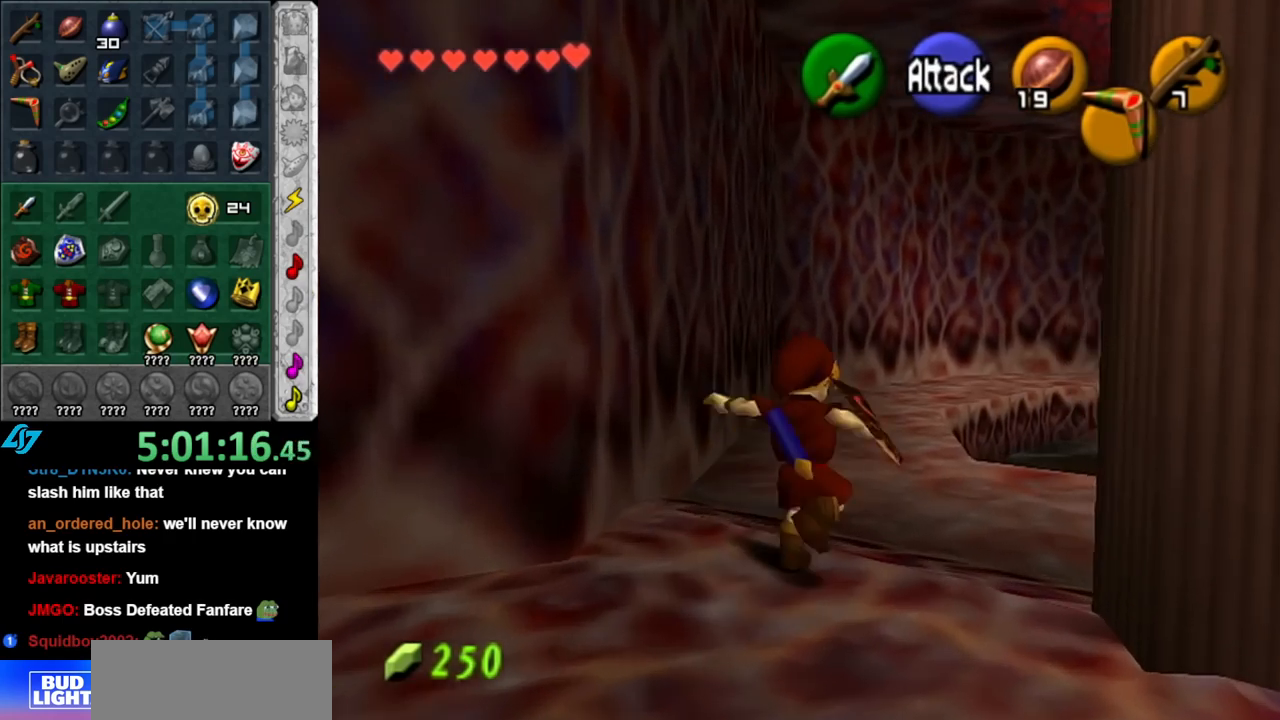
{"buttons": [], "left_stick": "up-left", "right_stick": "center", "events": [[133, "L1", "up"], [333, "left_stick", "up-left"]]}
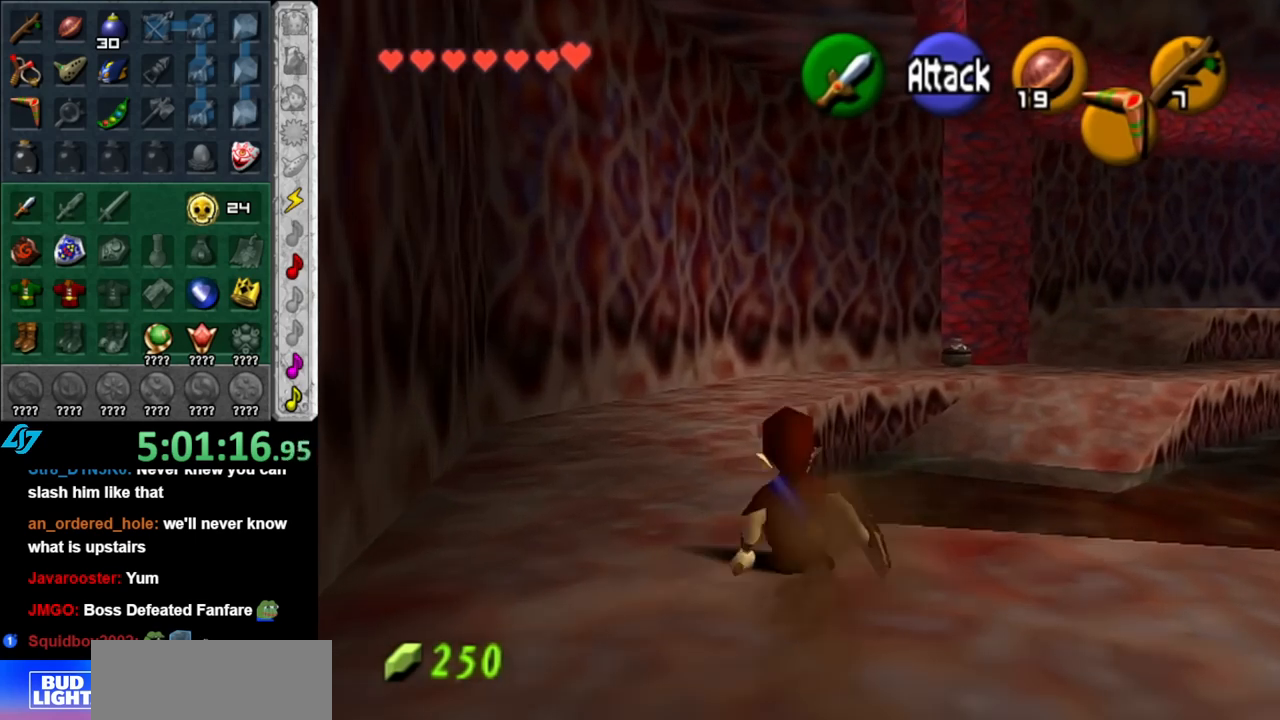
{"buttons": ["A"], "left_stick": "up", "right_stick": "center", "events": [[117, "left_stick", "up"], [317, "A", "down"], [400, "A", "up"], [467, "A", "down"]]}
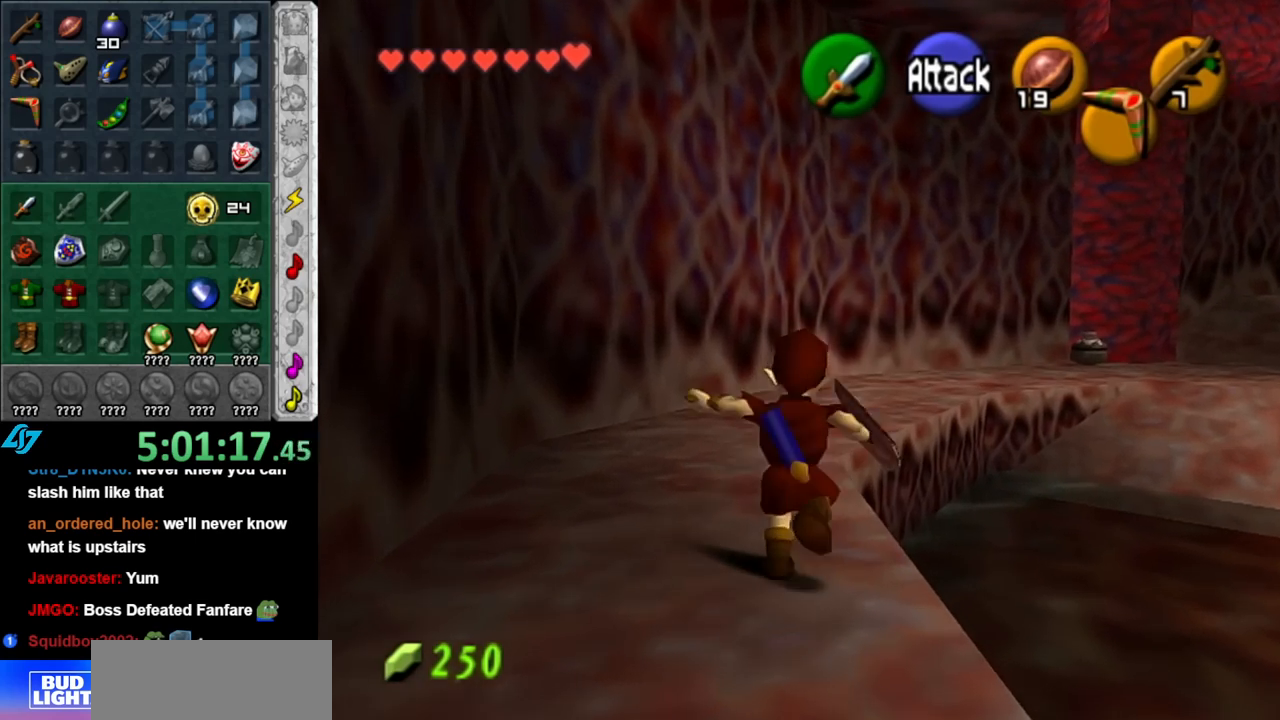
{"buttons": [], "left_stick": "up-right", "right_stick": "center", "events": [[100, "A", "up"], [350, "left_stick", "up-right"]]}
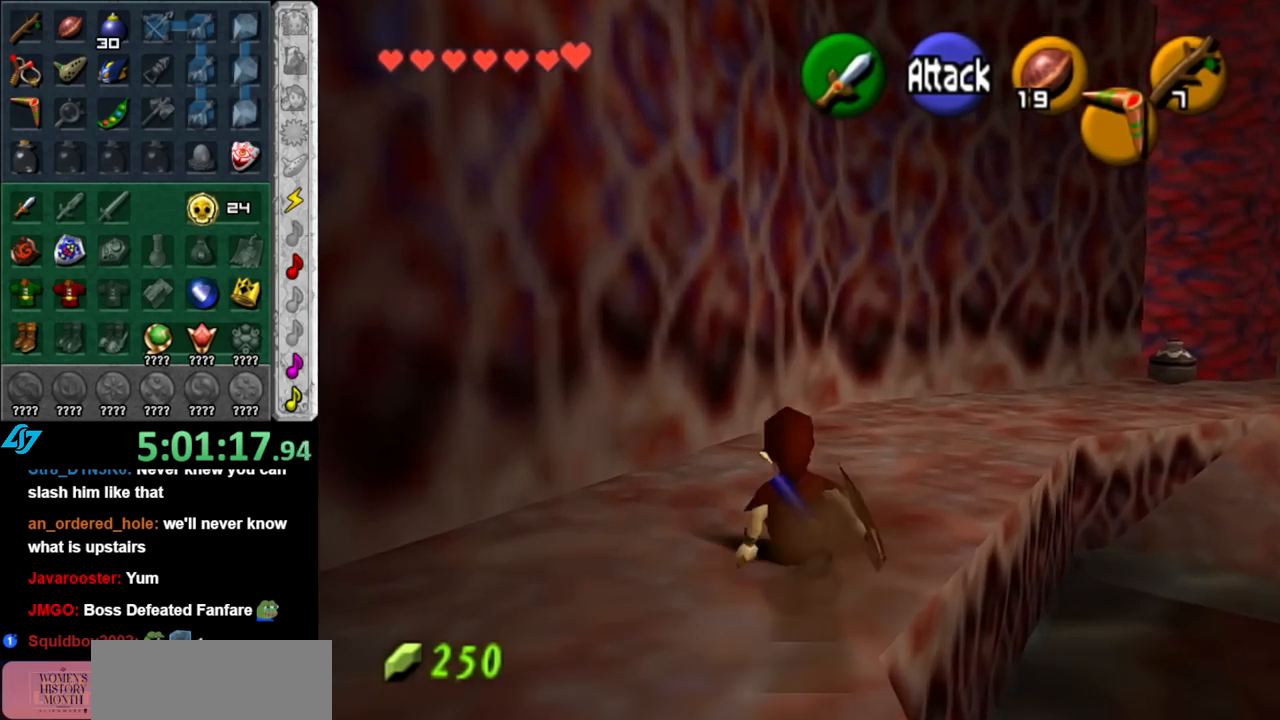
{"buttons": [], "left_stick": "up", "right_stick": "center", "events": [[67, "A", "down"], [117, "L1", "down"], [183, "A", "up"], [250, "left_stick", "up"], [367, "L1", "up"]]}
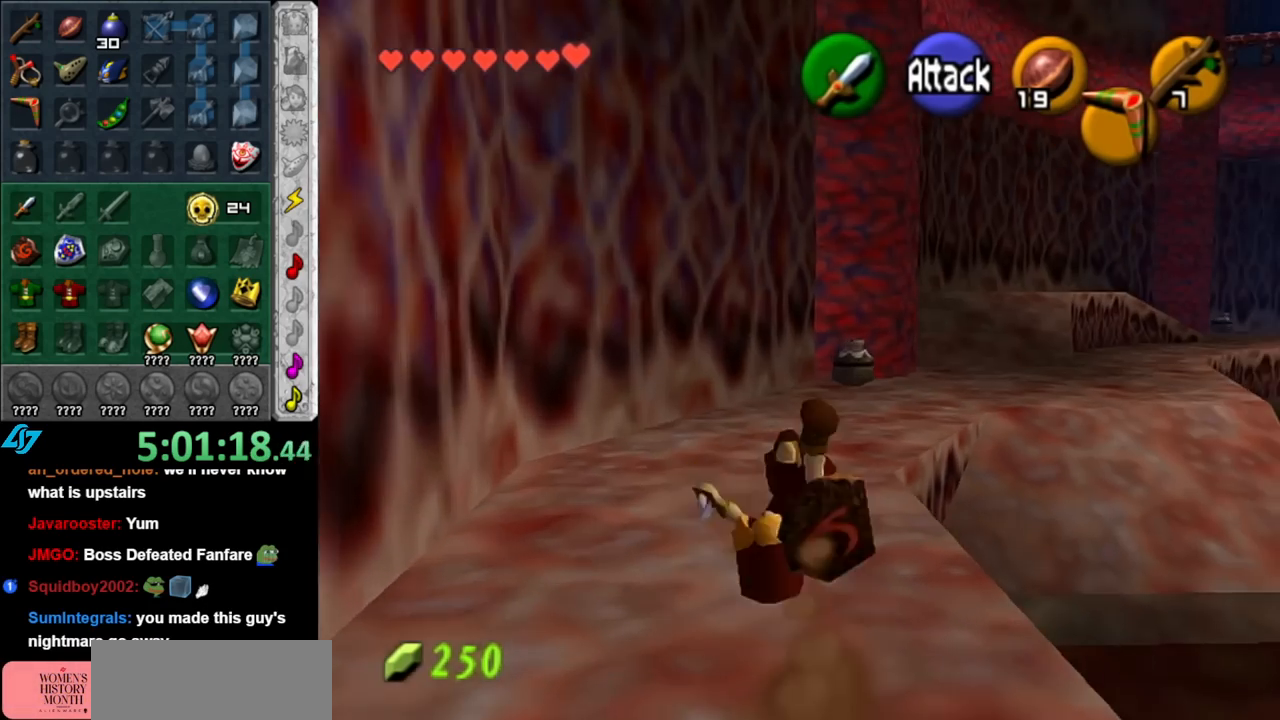
{"buttons": [], "left_stick": "up", "right_stick": "center", "events": [[250, "A", "down"], [400, "A", "up"]]}
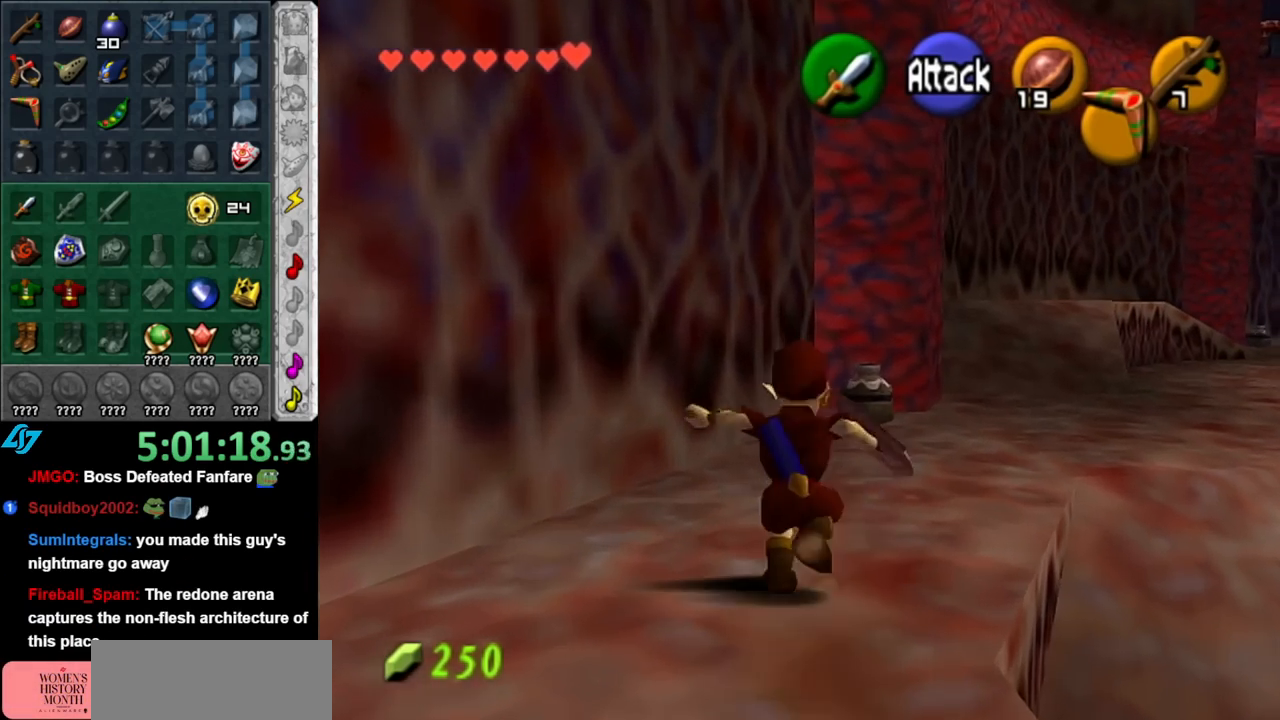
{"buttons": [], "left_stick": "up-right", "right_stick": "center", "events": [[283, "left_stick", "up-right"], [367, "B", "down"], [500, "B", "up"]]}
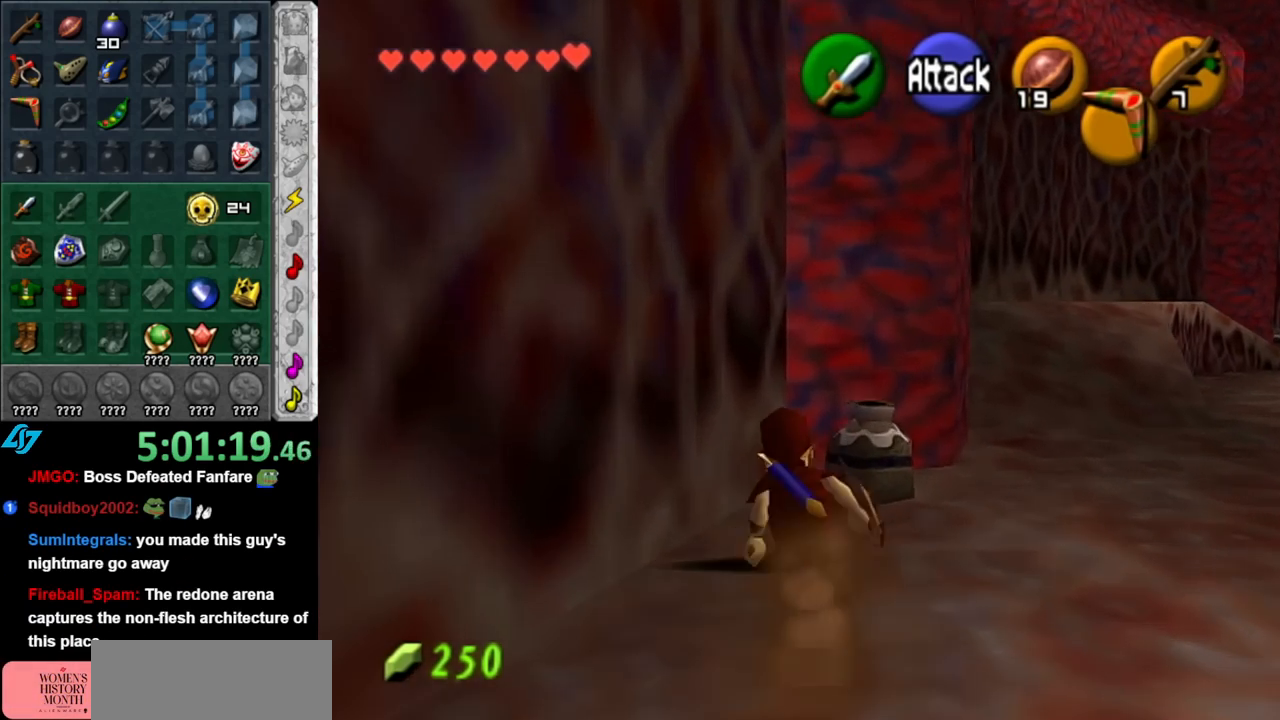
{"buttons": [], "left_stick": "up-right", "right_stick": "center", "events": []}